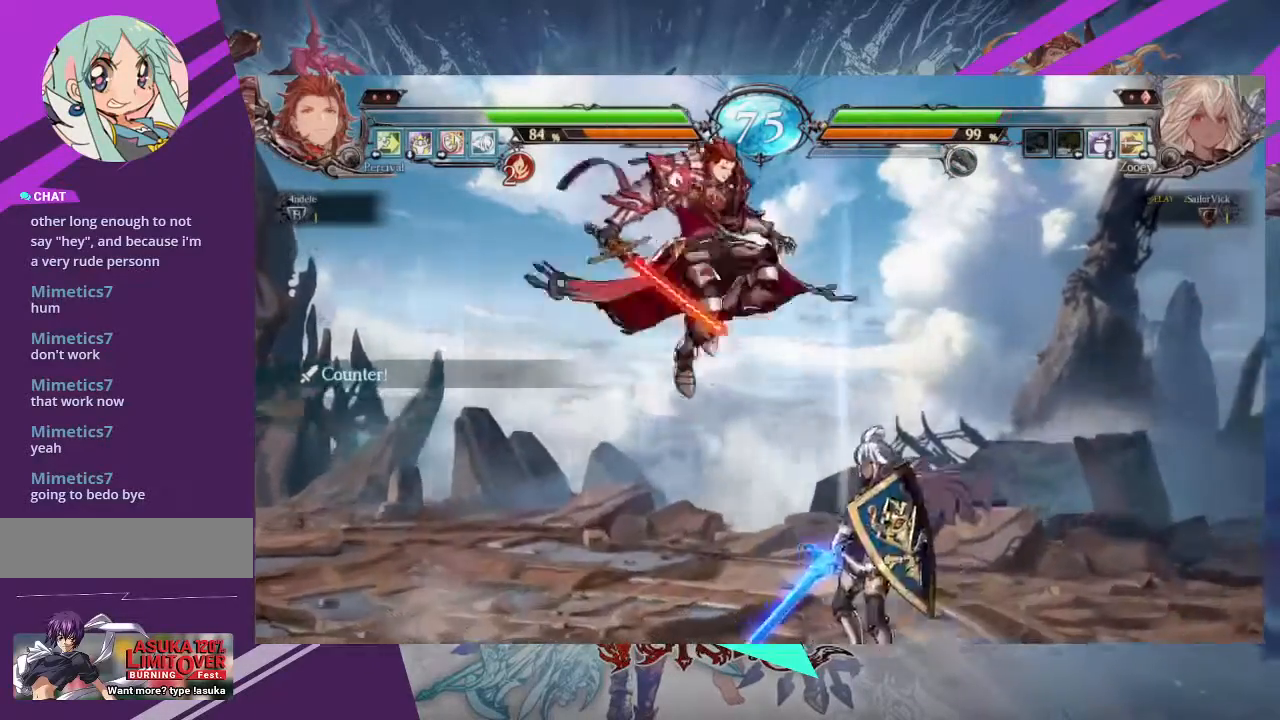
Gameplay with a controller (arcade stick); each line is a JSON object with the inputs held at the frame after it. "events" lists button and stick changes between this image and that frame as [ms after this image, input, new state], when the widget could be followed in between. Not read: L3 R3 other_buttons.
{"buttons": [], "left_stick": "down-right", "events": [[400, "left_stick", "down-right"]]}
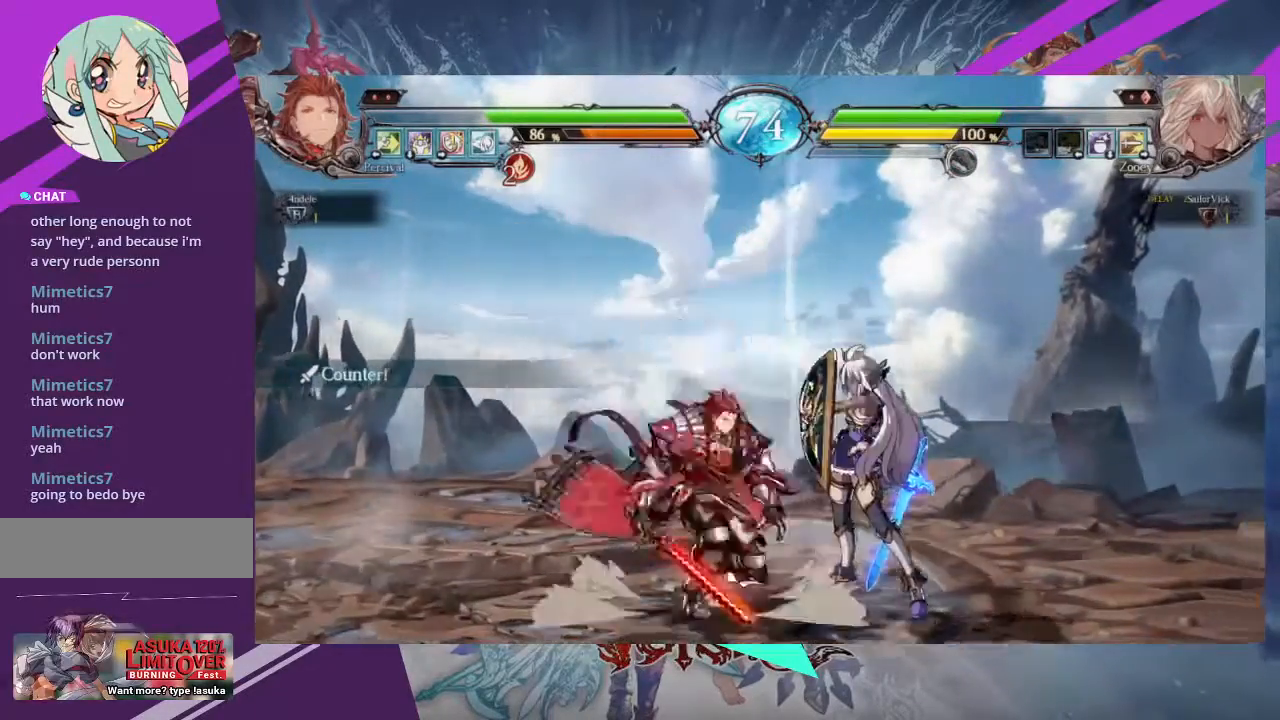
{"buttons": [], "left_stick": "down-right", "events": []}
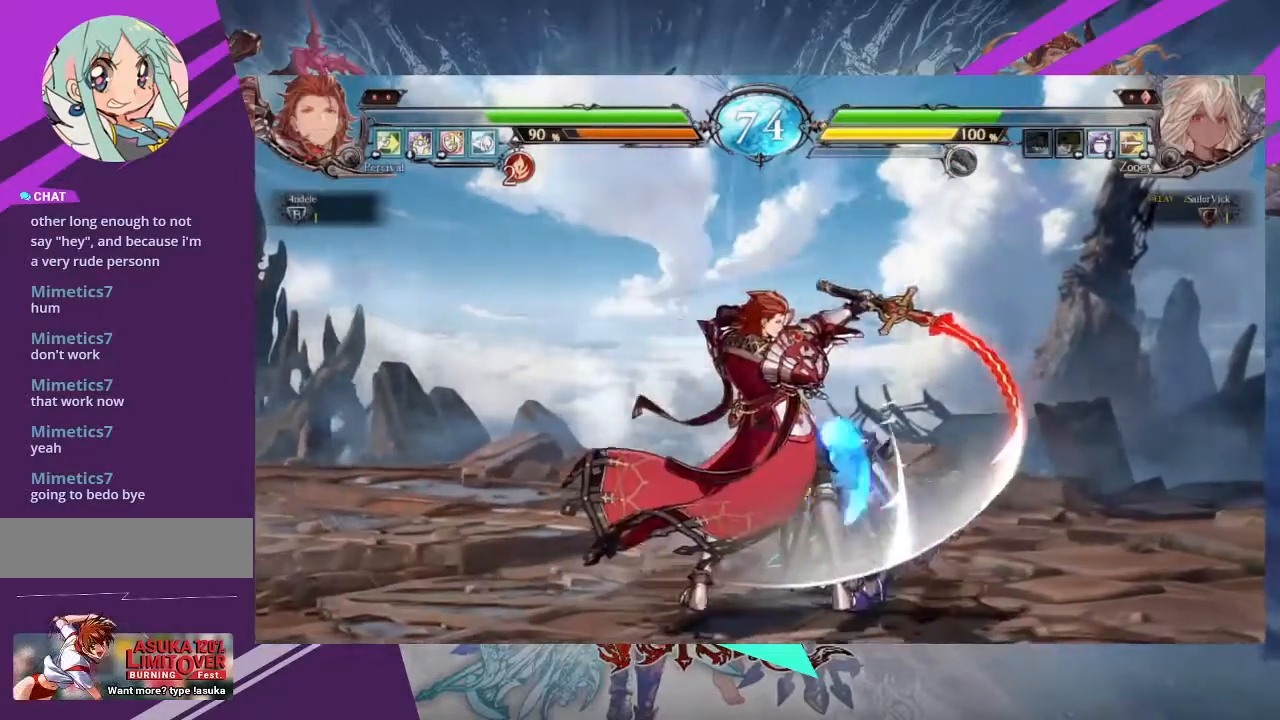
{"buttons": [], "left_stick": "down-right", "events": []}
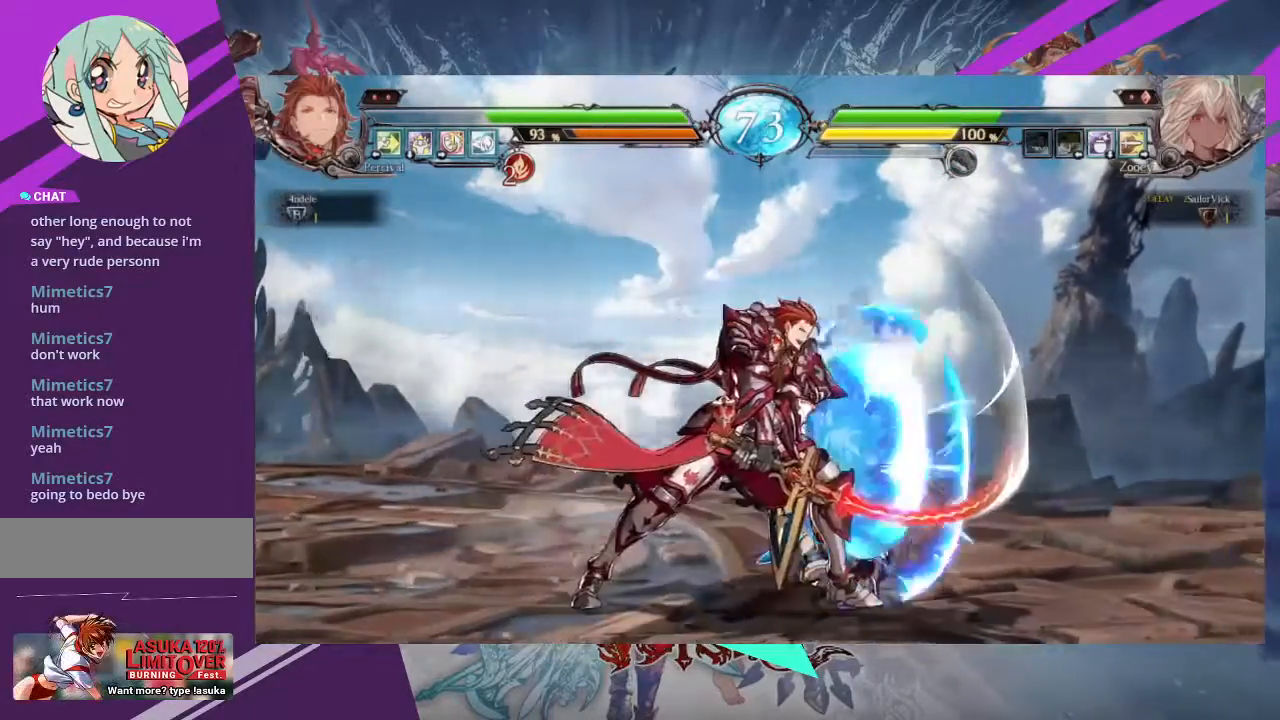
{"buttons": [], "left_stick": "down-right", "events": [[368, "SQUARE", "down"], [501, "SQUARE", "up"]]}
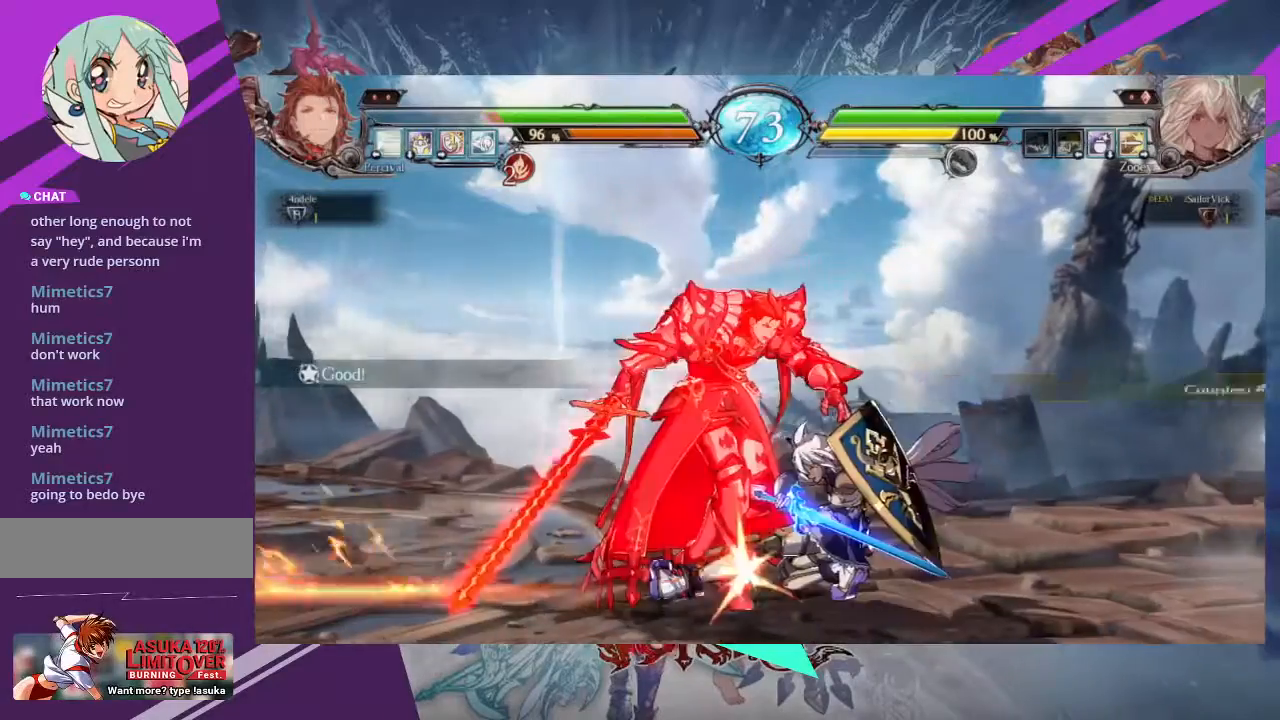
{"buttons": ["SQUARE"], "left_stick": "down-right", "events": [[434, "SQUARE", "down"]]}
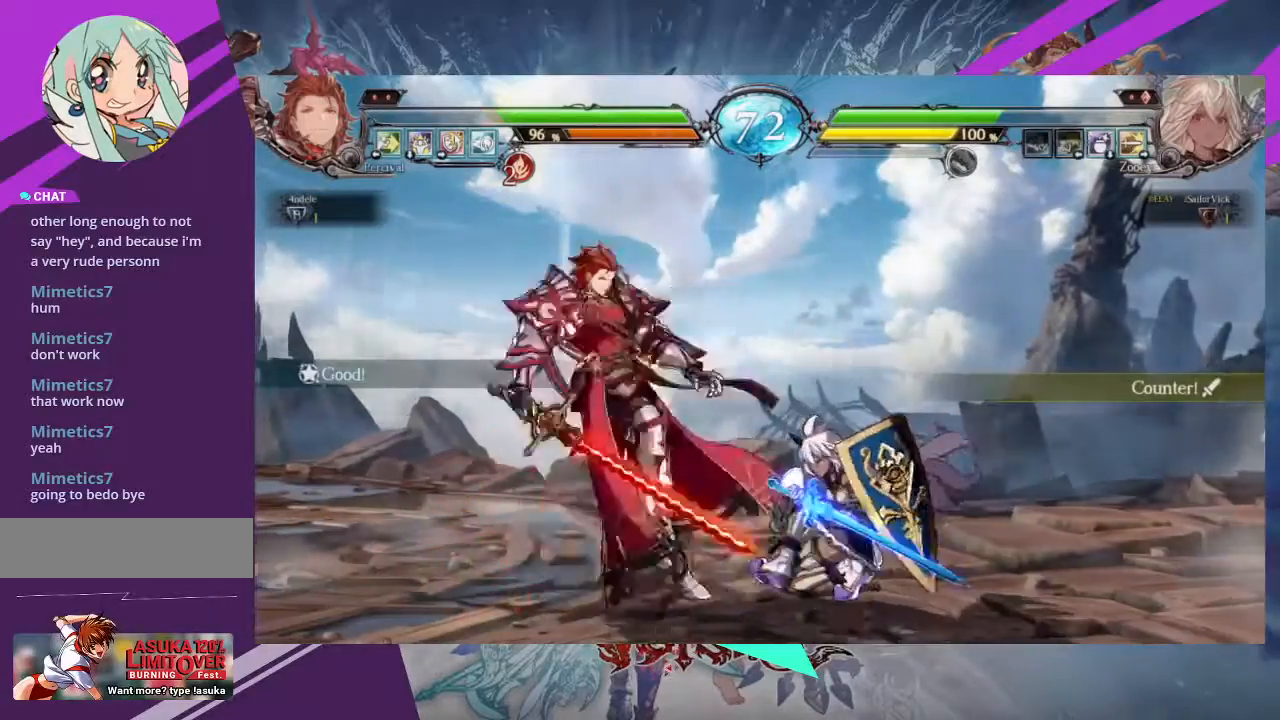
{"buttons": ["R1"], "left_stick": "center", "events": [[33, "SQUARE", "up"], [100, "left_stick", "center"], [133, "TRIANGLE", "down"], [233, "TRIANGLE", "up"], [333, "R1", "down"]]}
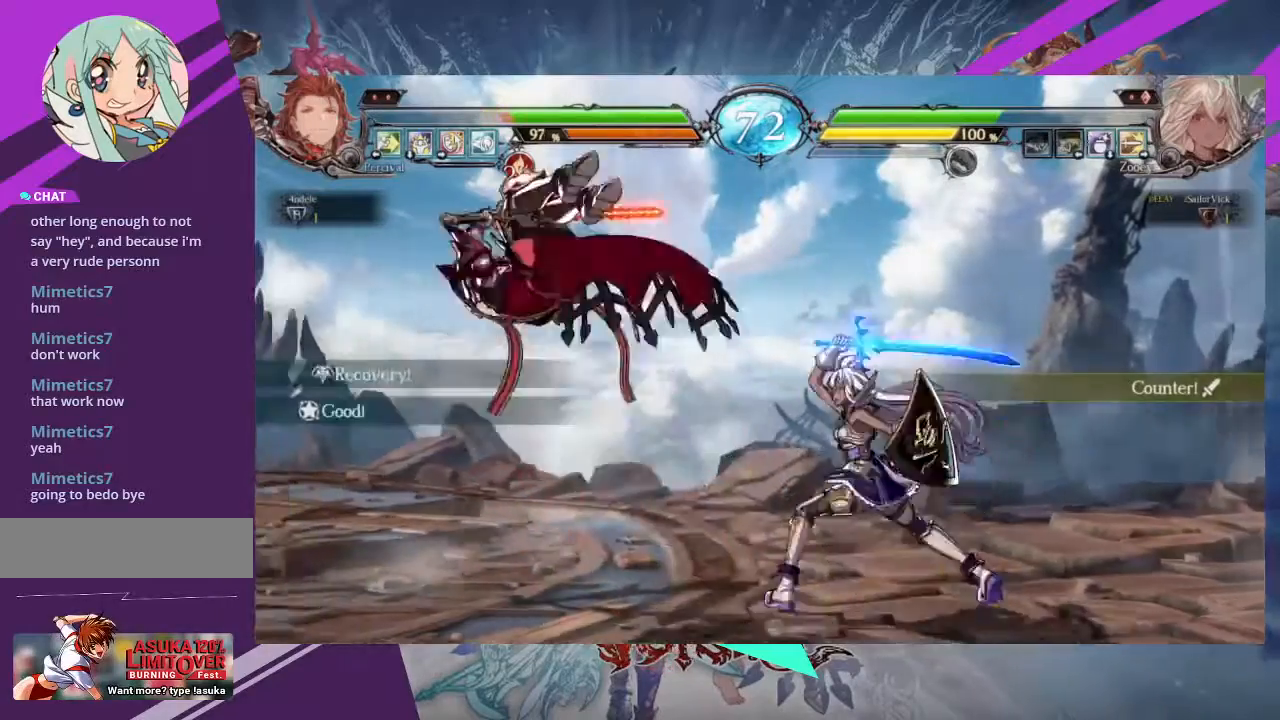
{"buttons": [], "left_stick": "center", "events": [[33, "R1", "up"], [367, "left_stick", "right"], [434, "left_stick", "center"]]}
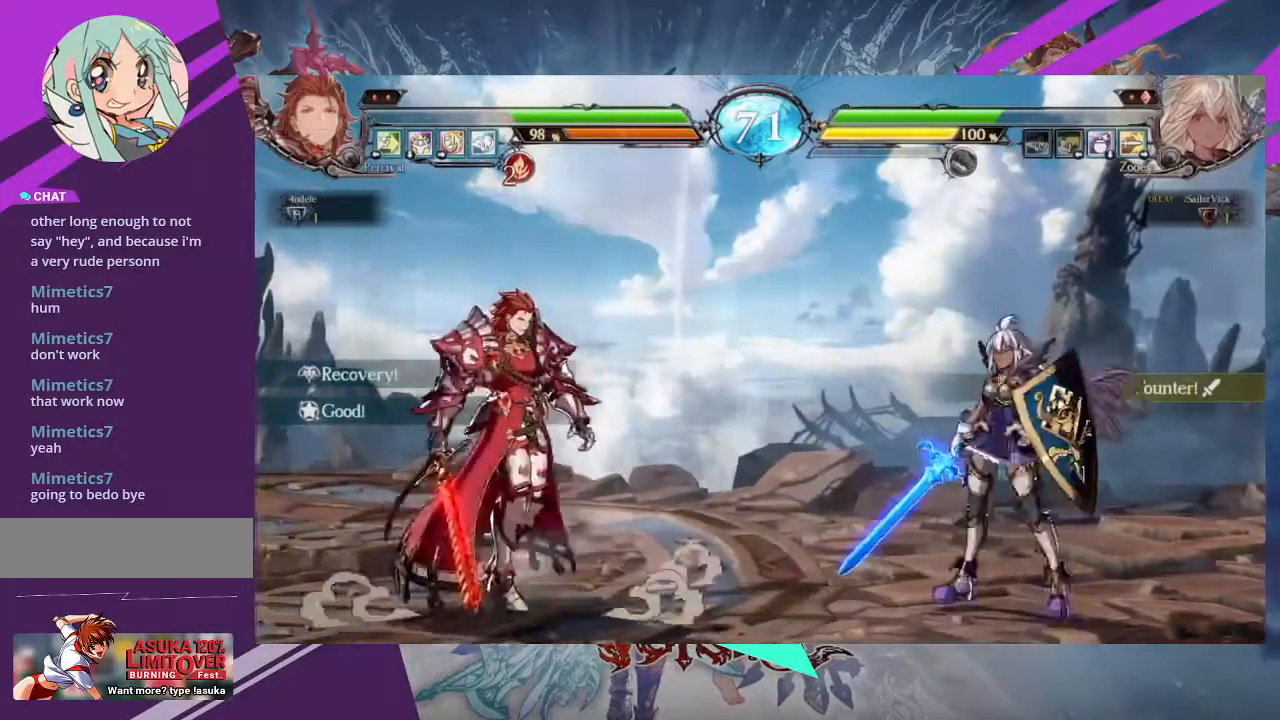
{"buttons": [], "left_stick": "right", "events": [[34, "left_stick", "right"]]}
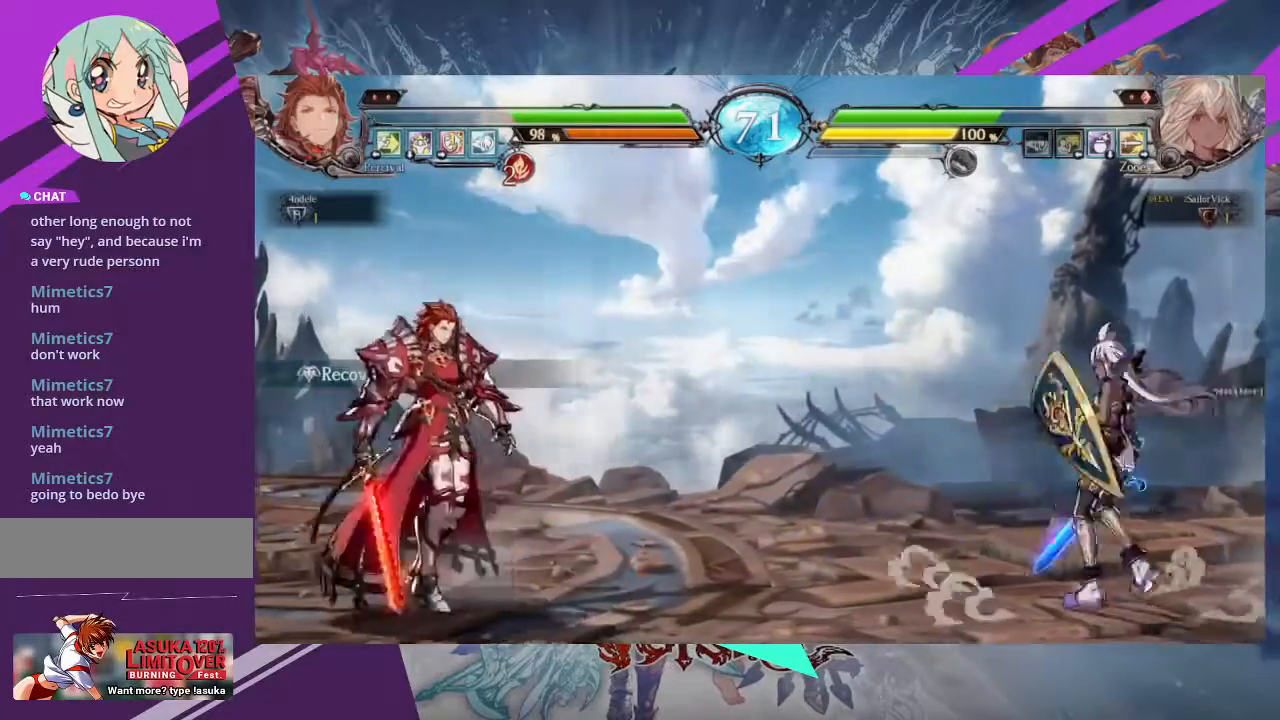
{"buttons": [], "left_stick": "center", "events": [[67, "left_stick", "down"], [167, "R1", "down"], [167, "left_stick", "center"], [267, "R1", "up"]]}
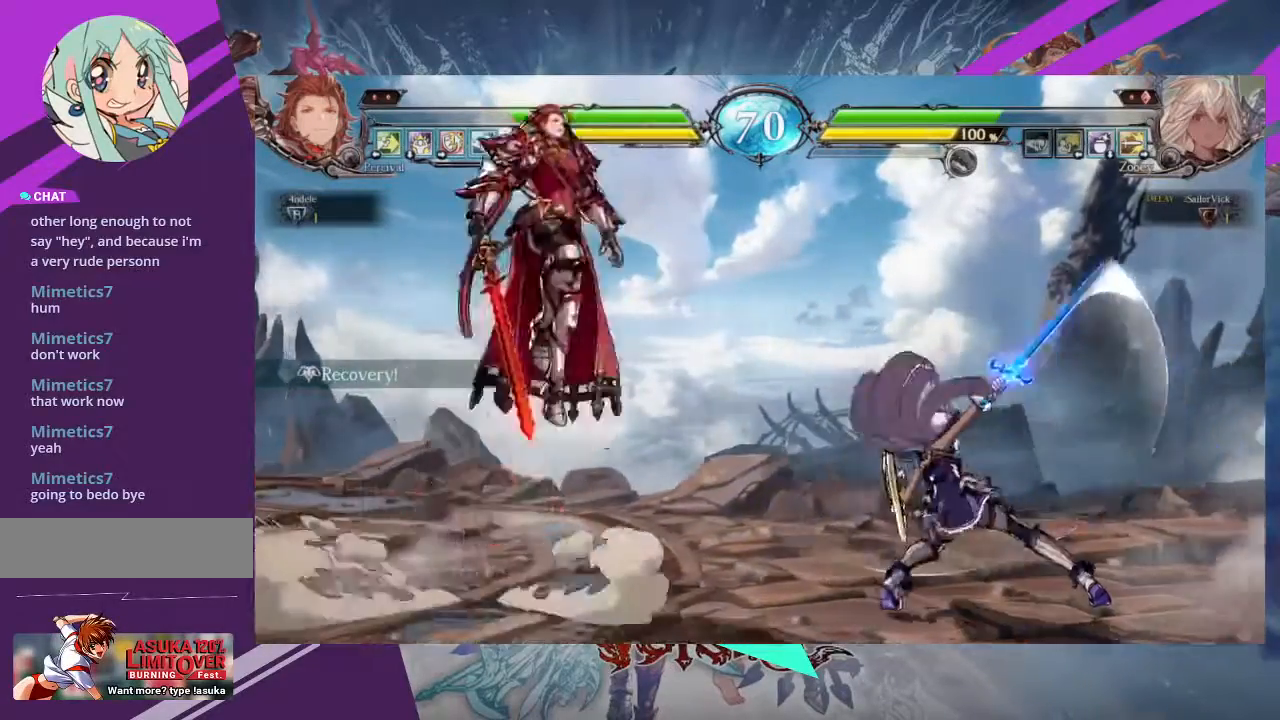
{"buttons": [], "left_stick": "right", "events": [[33, "left_stick", "right"]]}
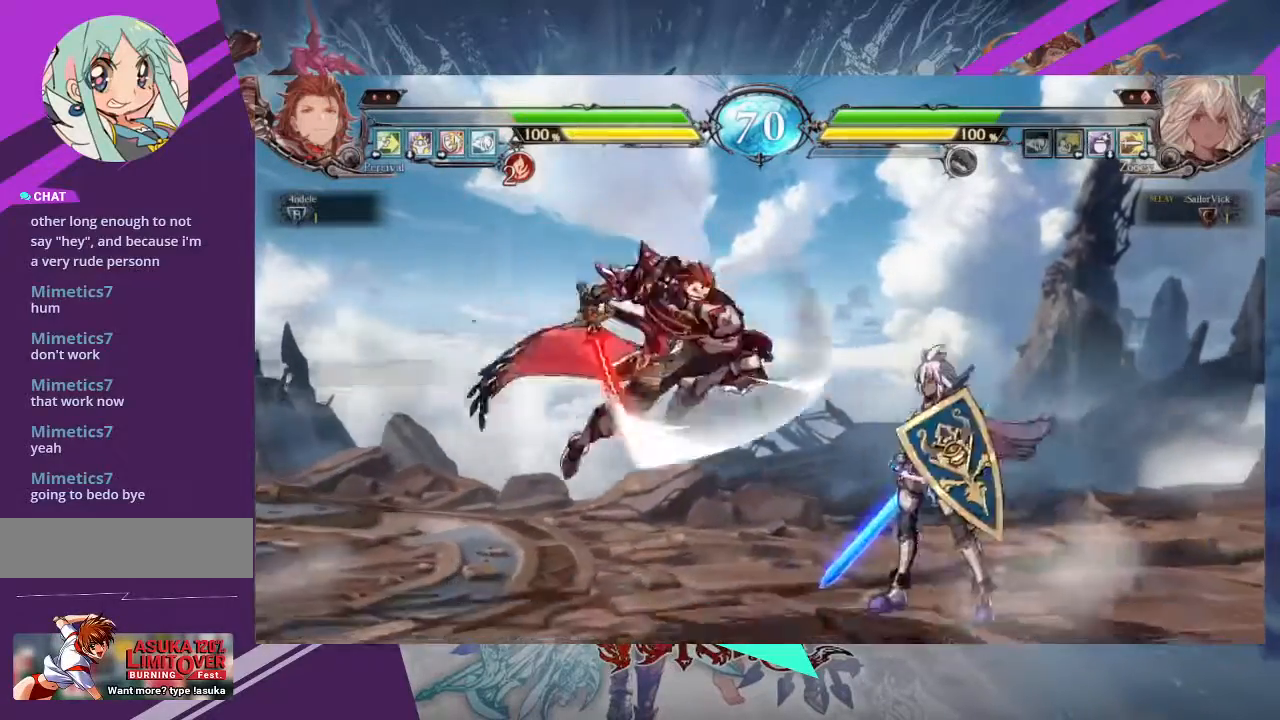
{"buttons": [], "left_stick": "center"}
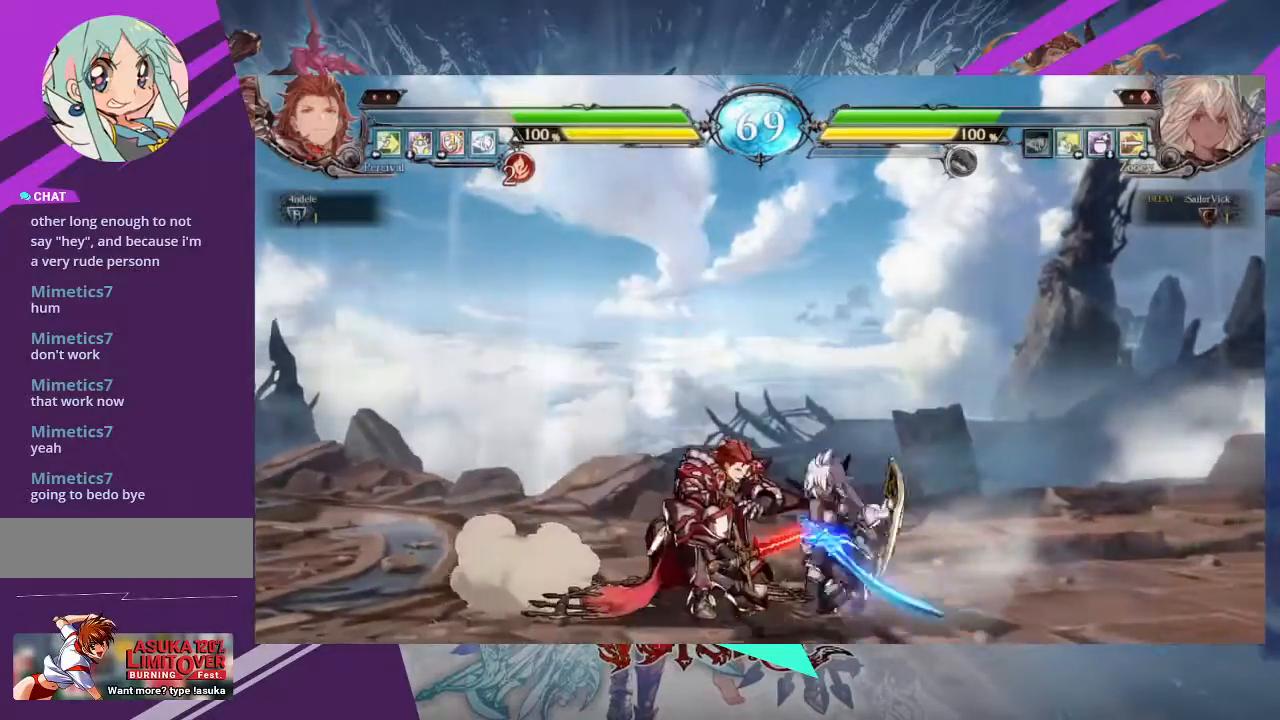
{"buttons": [], "left_stick": "right", "events": [[167, "left_stick", "right"]]}
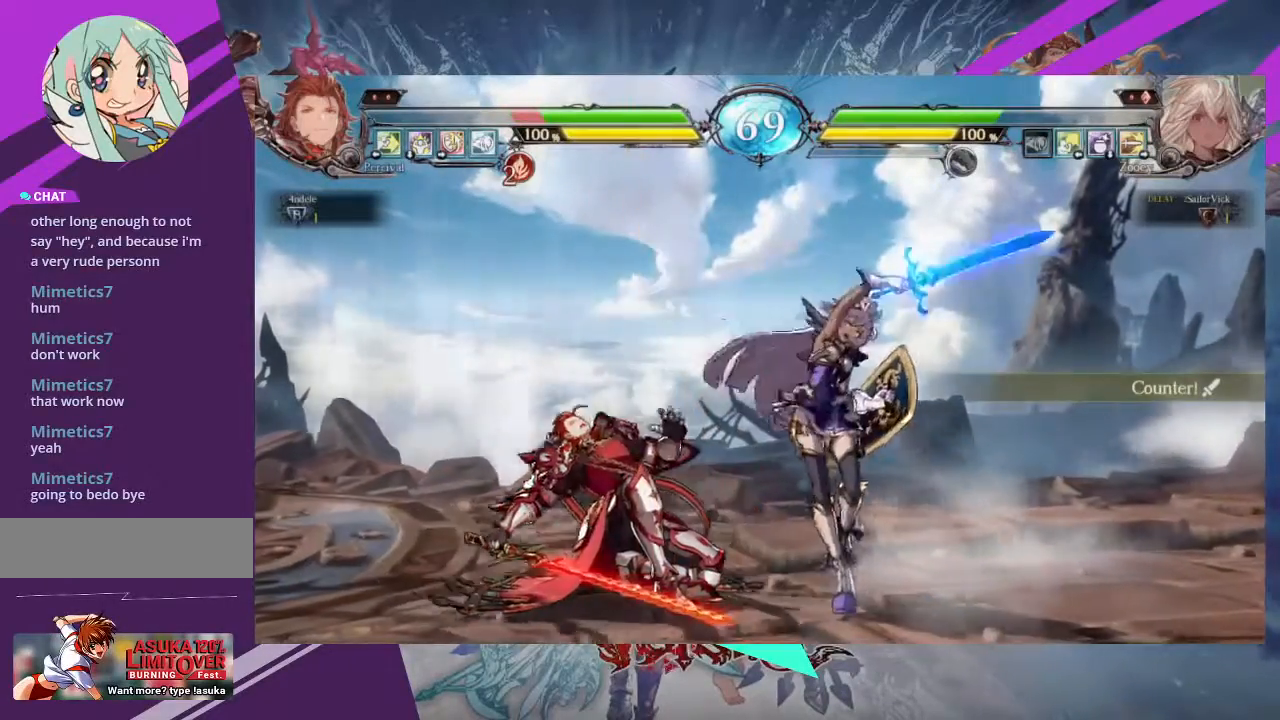
{"buttons": [], "left_stick": "right", "events": [[267, "left_stick", "center"], [334, "left_stick", "right"], [400, "left_stick", "center"], [467, "left_stick", "right"]]}
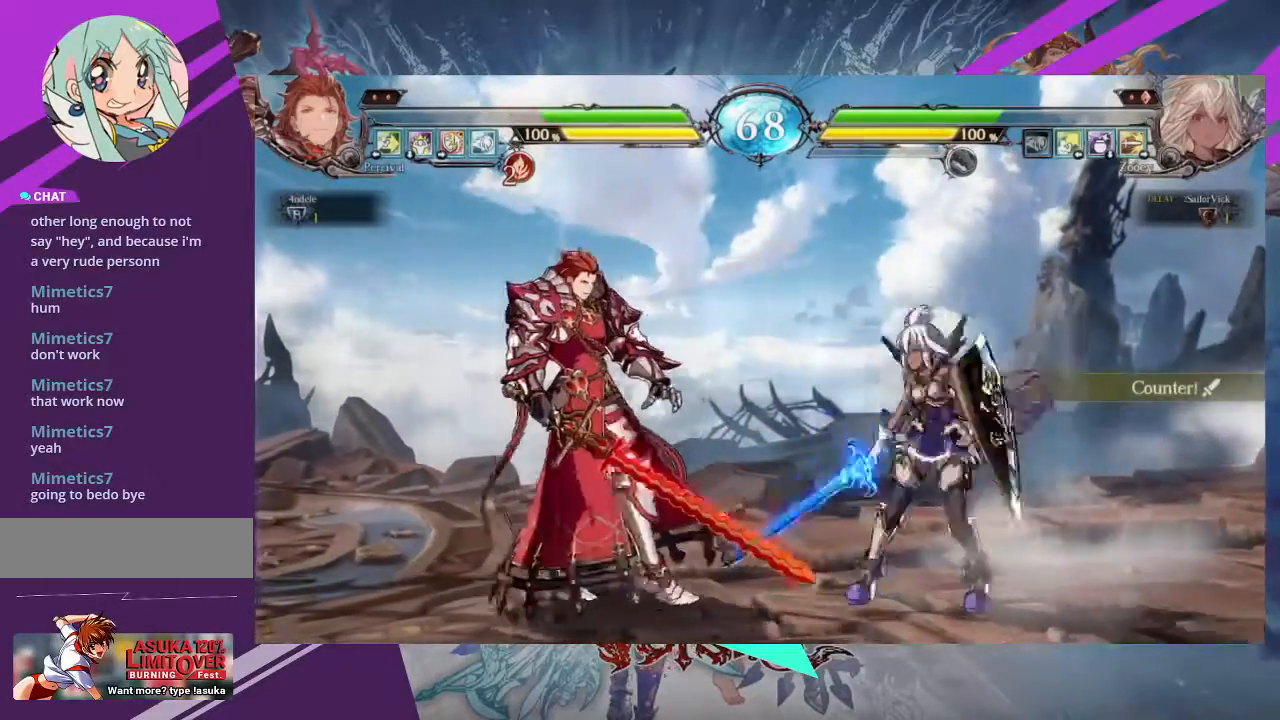
{"buttons": ["R2"], "left_stick": "center", "events": [[367, "left_stick", "center"], [500, "R2", "down"]]}
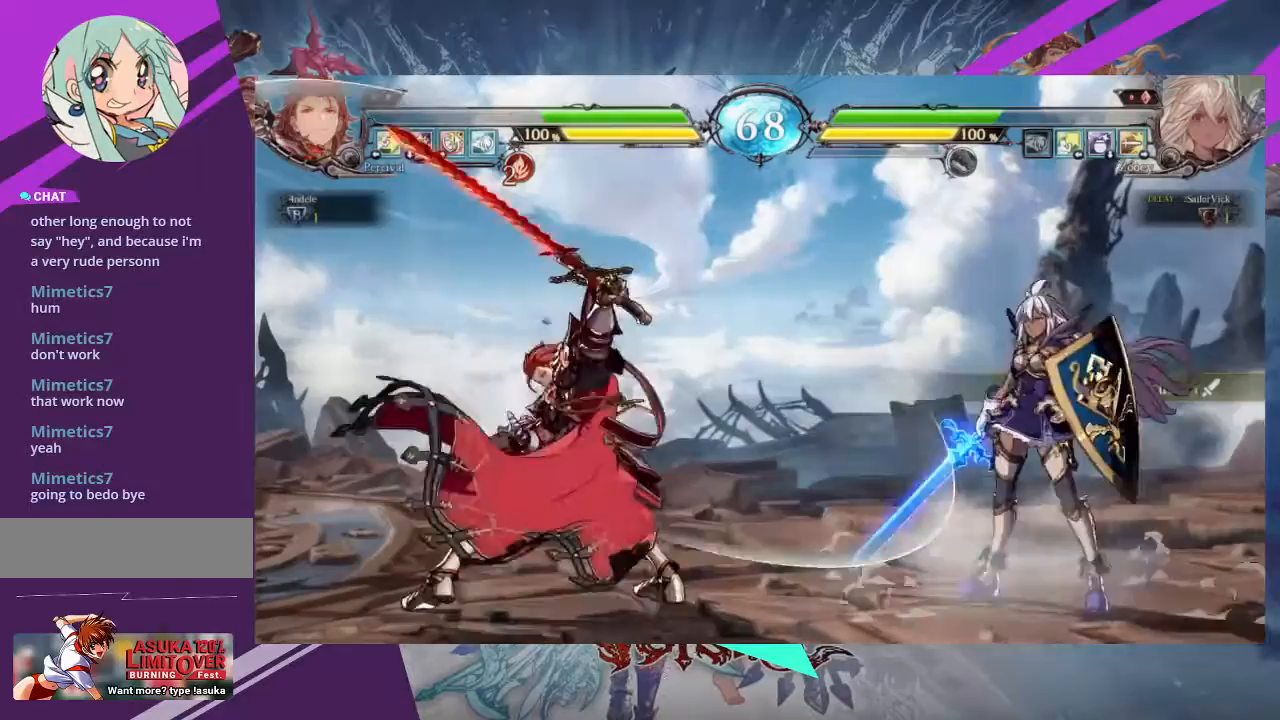
{"buttons": ["R2"], "left_stick": "center", "events": []}
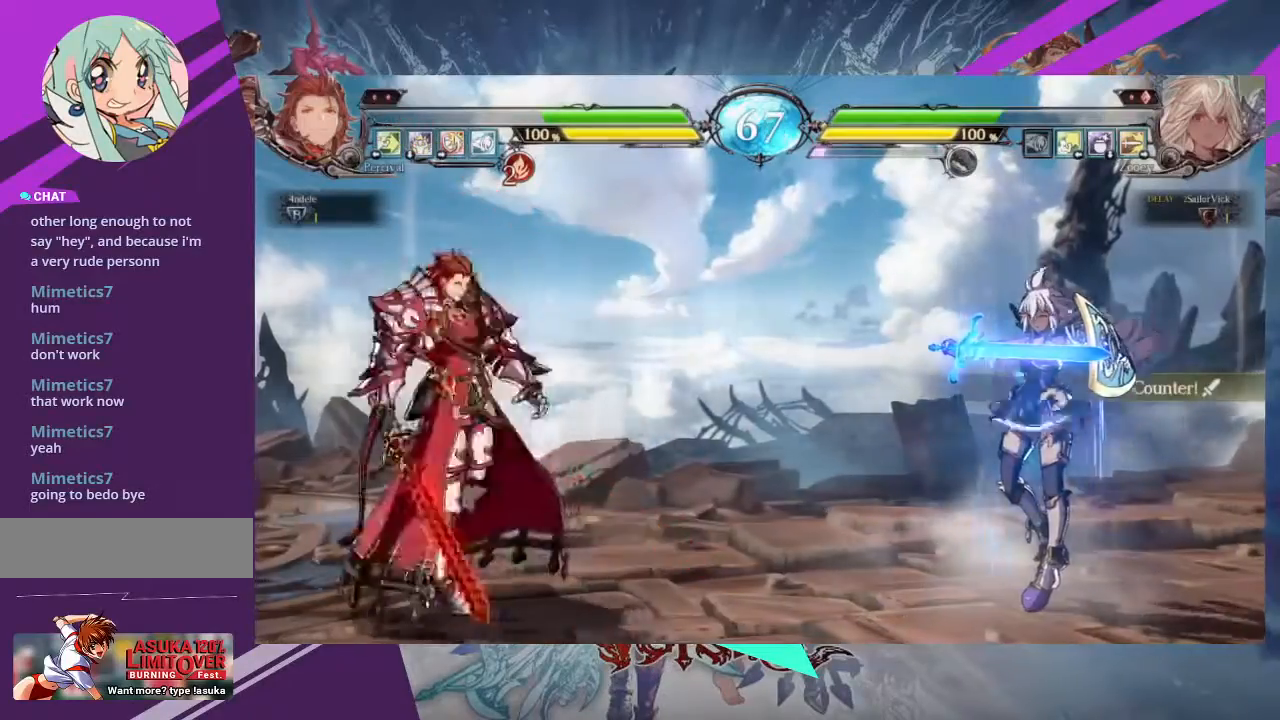
{"buttons": ["R2"], "left_stick": "center", "events": []}
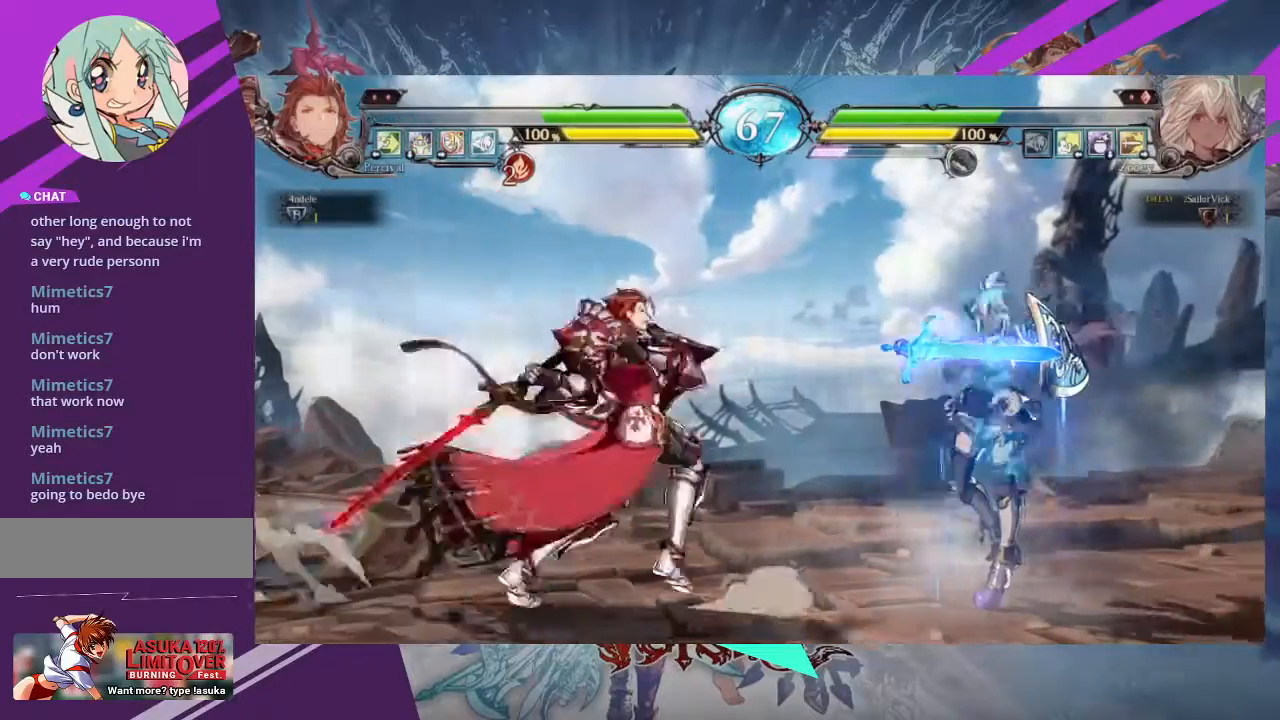
{"buttons": [], "left_stick": "center", "events": [[33, "left_stick", "left"], [67, "SQUARE", "down"], [234, "SQUARE", "up"], [267, "left_stick", "center"], [334, "R2", "up"]]}
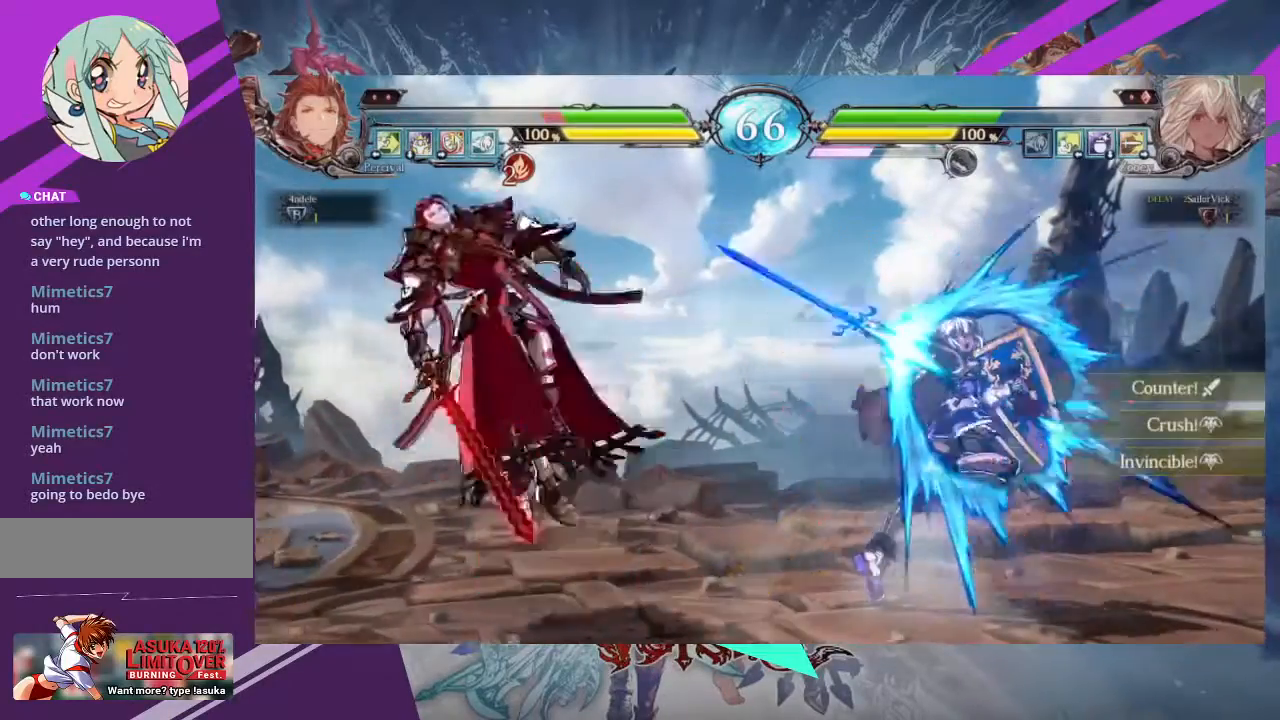
{"buttons": [], "left_stick": "center", "events": [[66, "left_stick", "right"], [200, "left_stick", "center"]]}
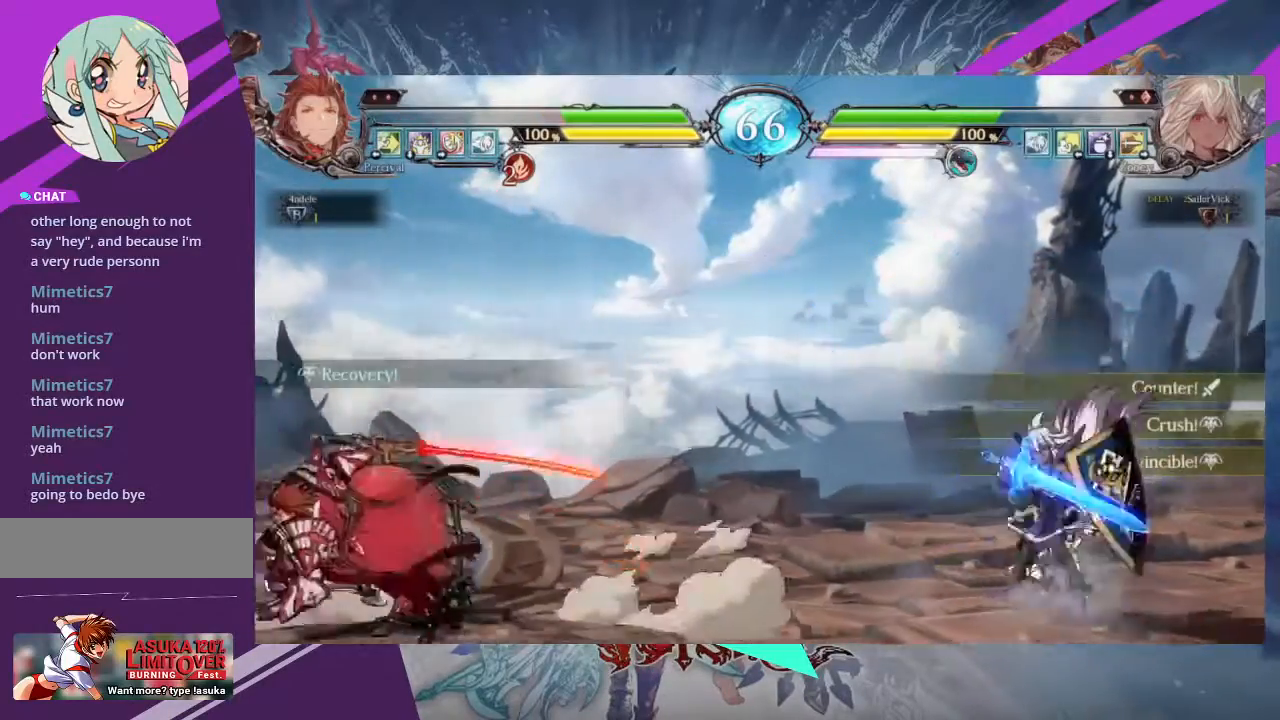
{"buttons": [], "left_stick": "center", "events": [[33, "left_stick", "down-left"], [100, "SQUARE", "down"], [100, "left_stick", "center"], [200, "SQUARE", "up"]]}
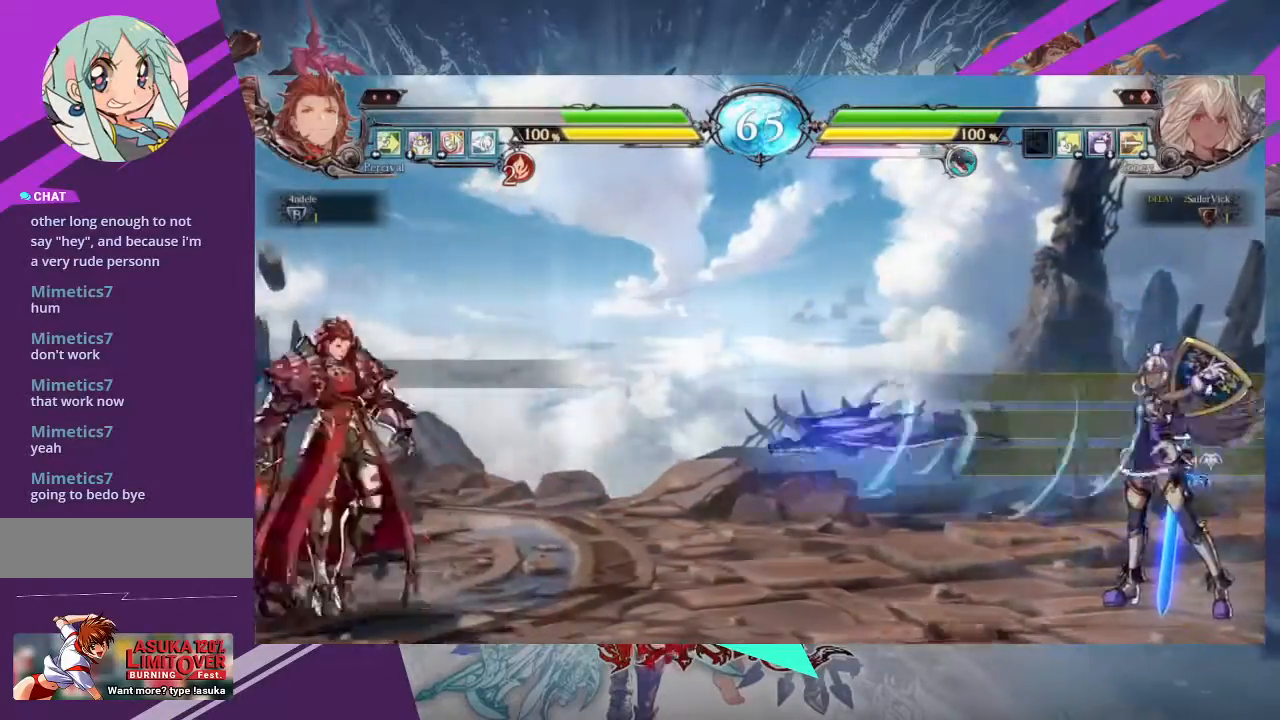
{"buttons": [], "left_stick": "left", "events": [[233, "left_stick", "left"], [333, "left_stick", "center"], [400, "left_stick", "left"]]}
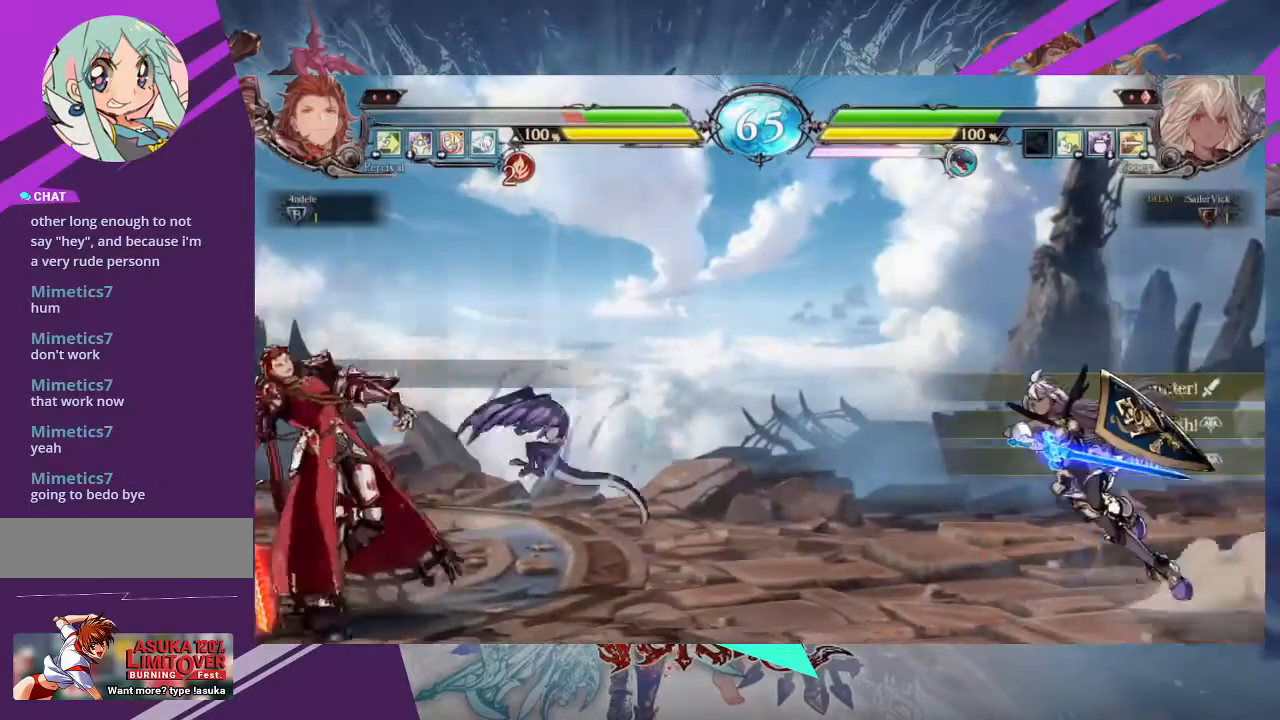
{"buttons": [], "left_stick": "up-left", "events": [[367, "left_stick", "up-left"]]}
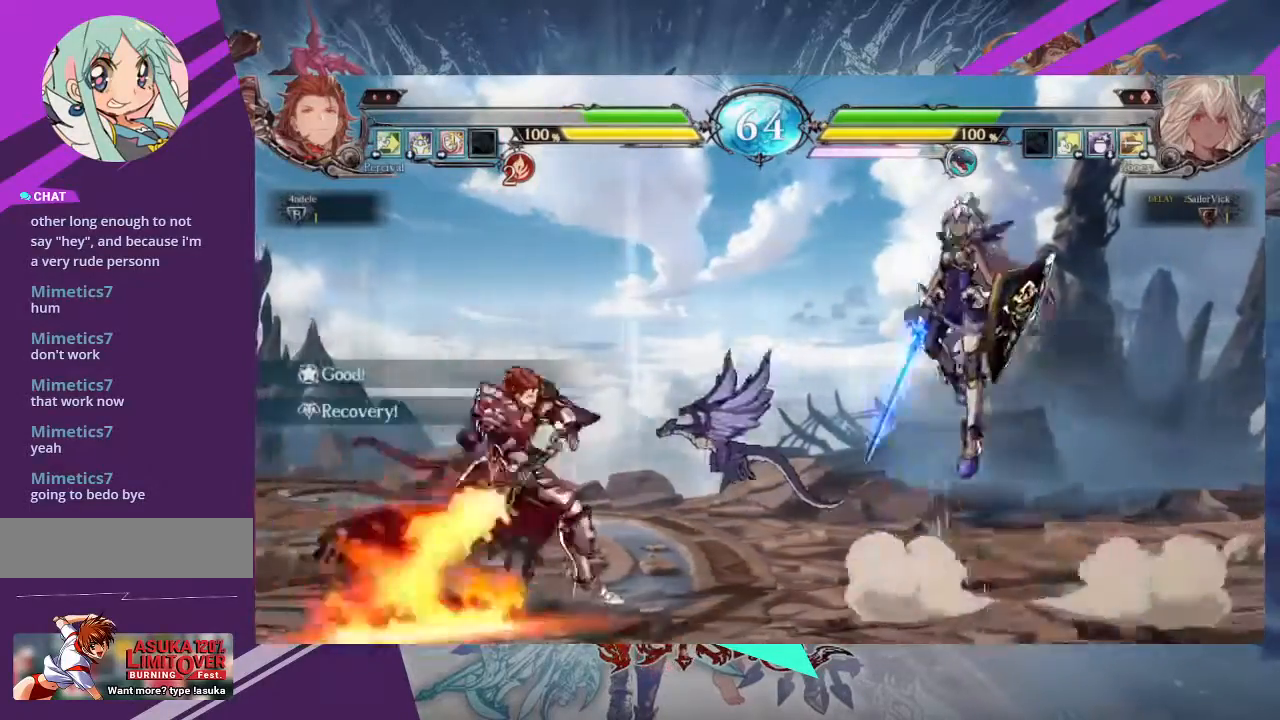
{"buttons": ["R2"], "left_stick": "center", "events": [[33, "left_stick", "center"], [400, "R2", "down"]]}
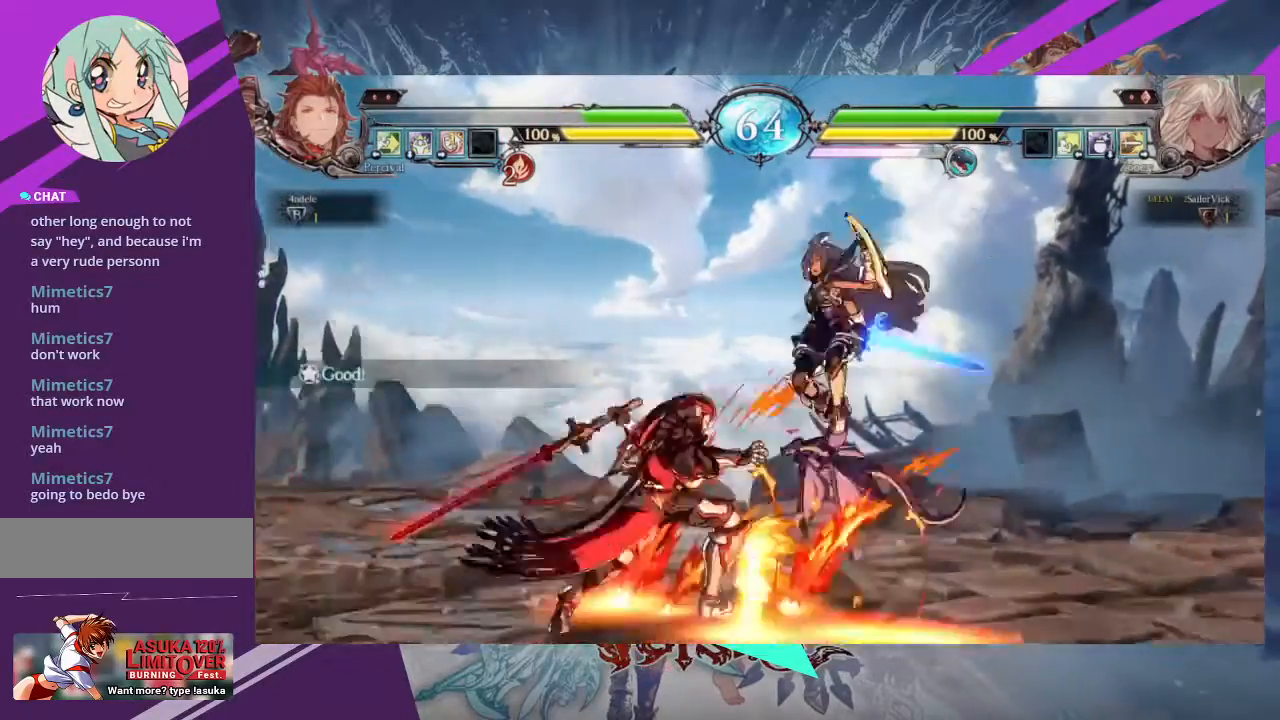
{"buttons": [], "left_stick": "left", "events": [[33, "R2", "up"], [267, "left_stick", "left"], [334, "left_stick", "center"], [400, "left_stick", "left"]]}
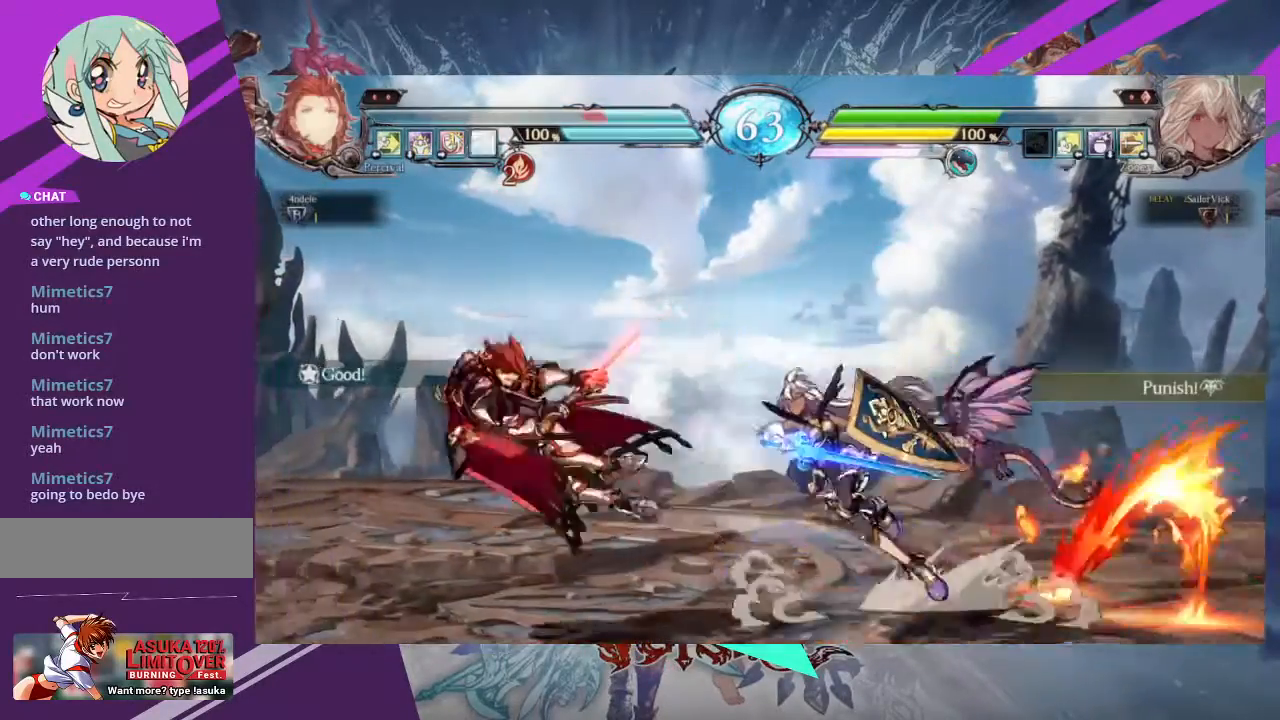
{"buttons": [], "left_stick": "left", "events": []}
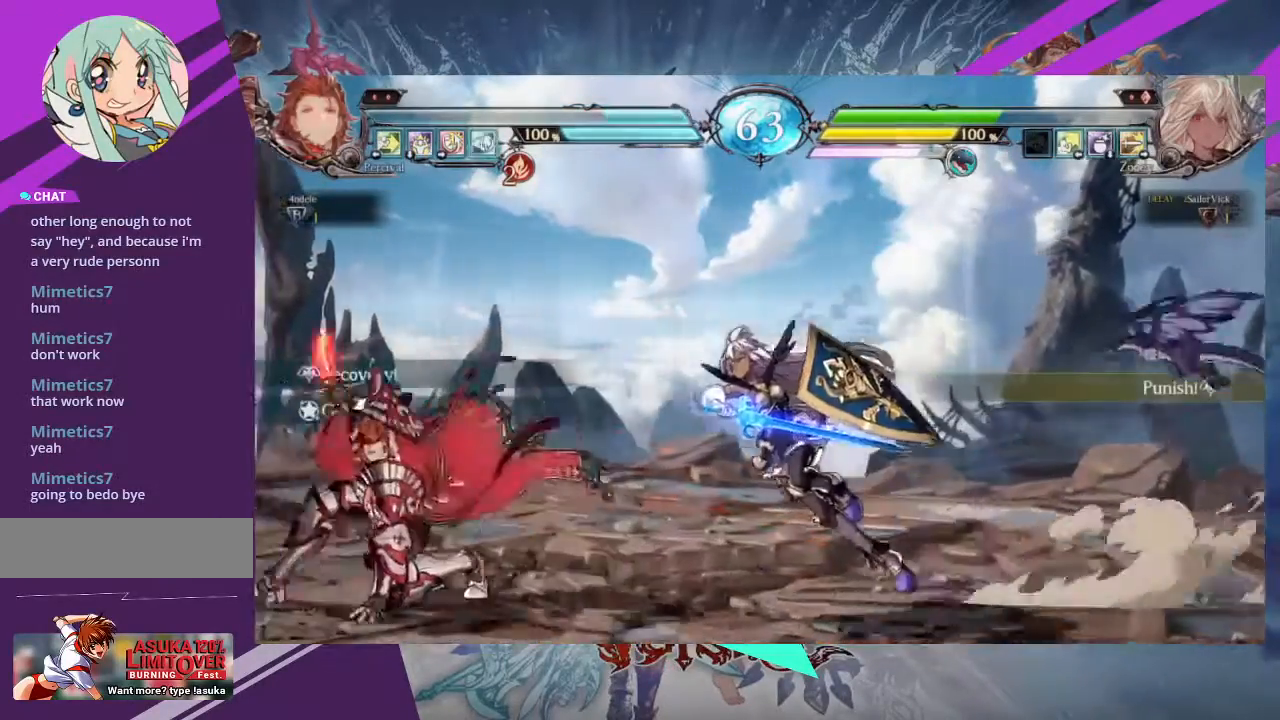
{"buttons": ["TRIANGLE"], "left_stick": "center", "events": [[200, "SQUARE", "down"], [200, "left_stick", "down-right"], [367, "SQUARE", "up"], [400, "left_stick", "center"], [467, "TRIANGLE", "down"]]}
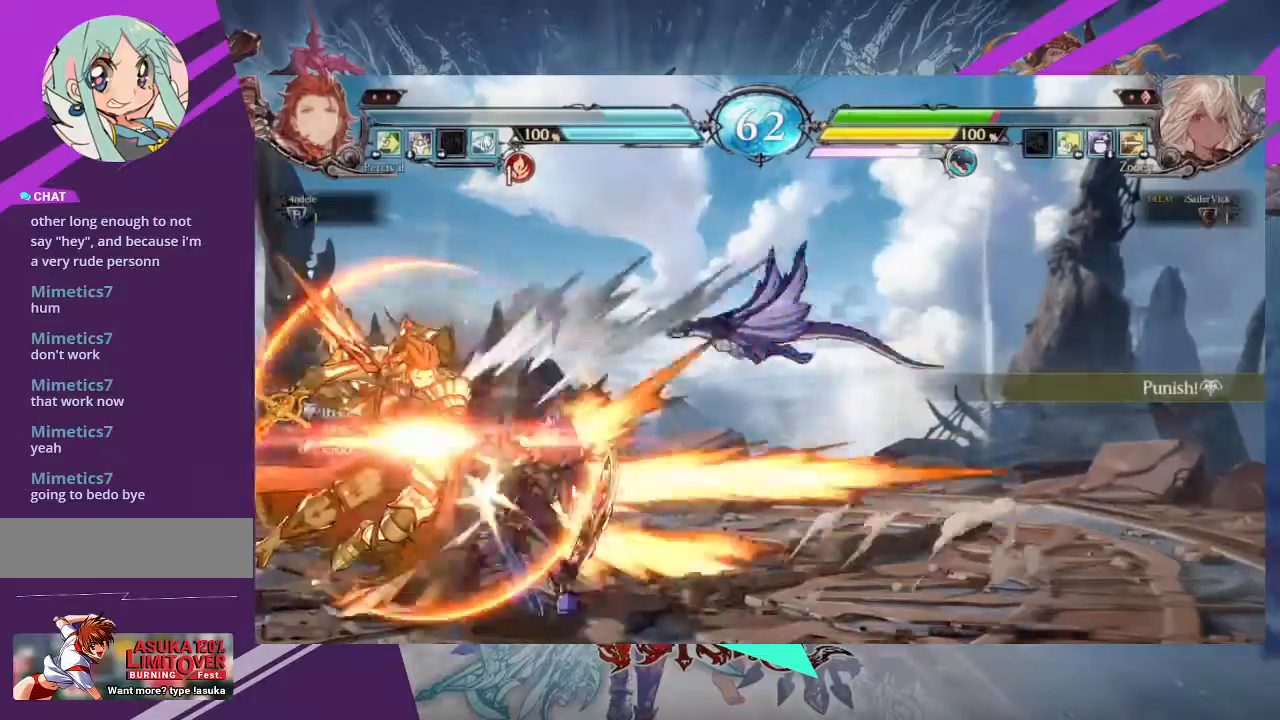
{"buttons": [], "left_stick": "right", "events": [[67, "TRIANGLE", "up"], [300, "left_stick", "right"]]}